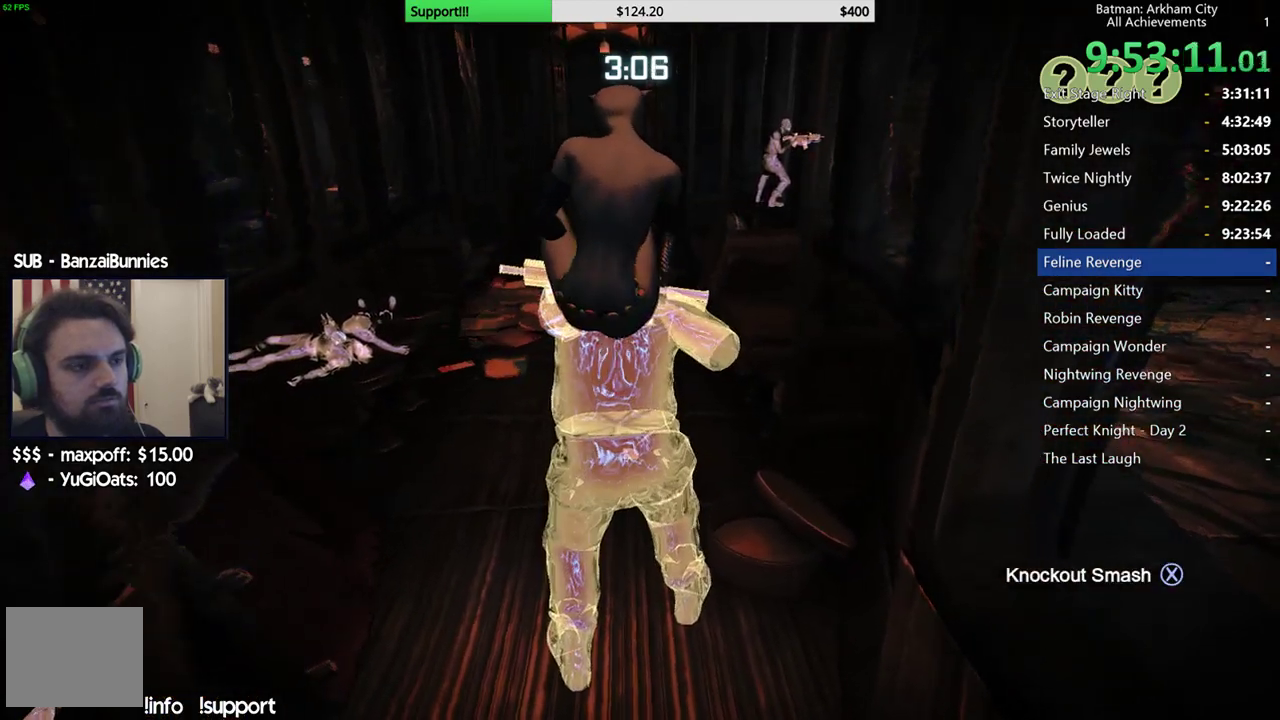
Gameplay with a controller (Xbox layout); each line is a JSON object with the inputs held at the frame after it. "events" lists button and stick changes between this image and that frame as [ms after this image, input, new state], when the widget could be followed in between. Not read: L2 R2.
{"buttons": [], "left_stick": "center", "right_stick": "center", "events": []}
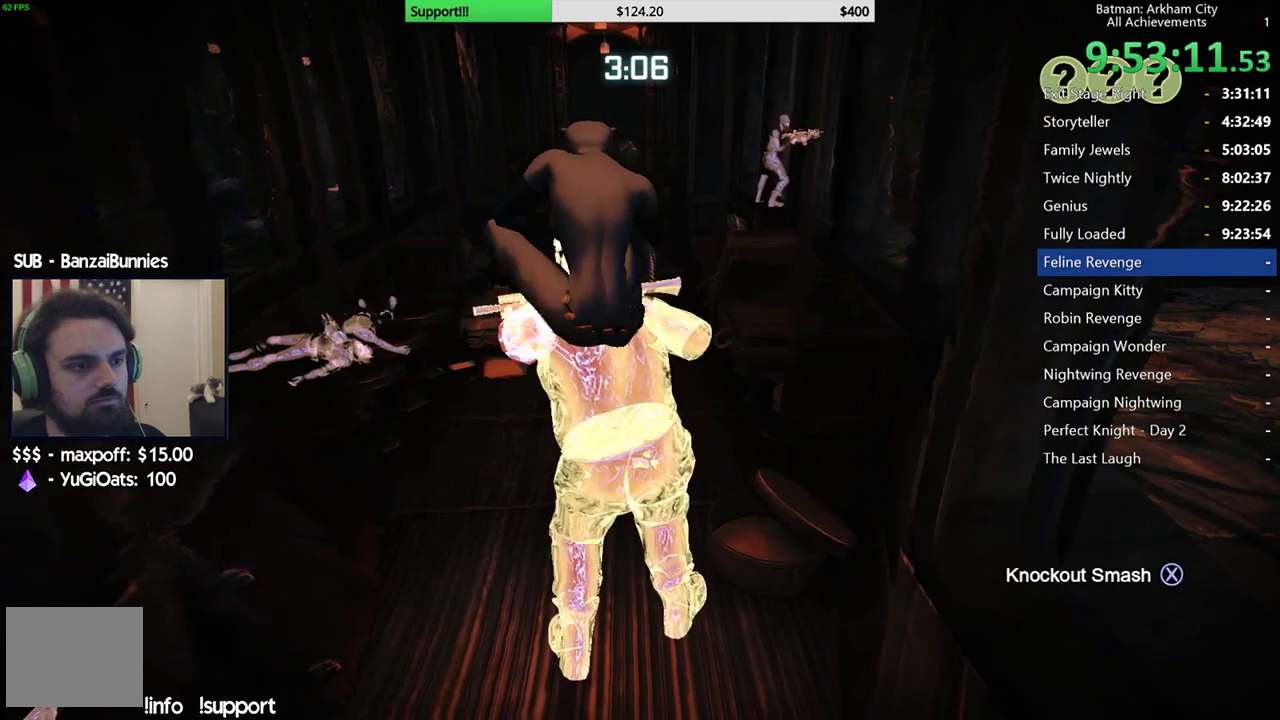
{"buttons": [], "left_stick": "up", "right_stick": "center", "events": [[267, "left_stick", "up"], [367, "right_stick", "down"], [450, "right_stick", "center"]]}
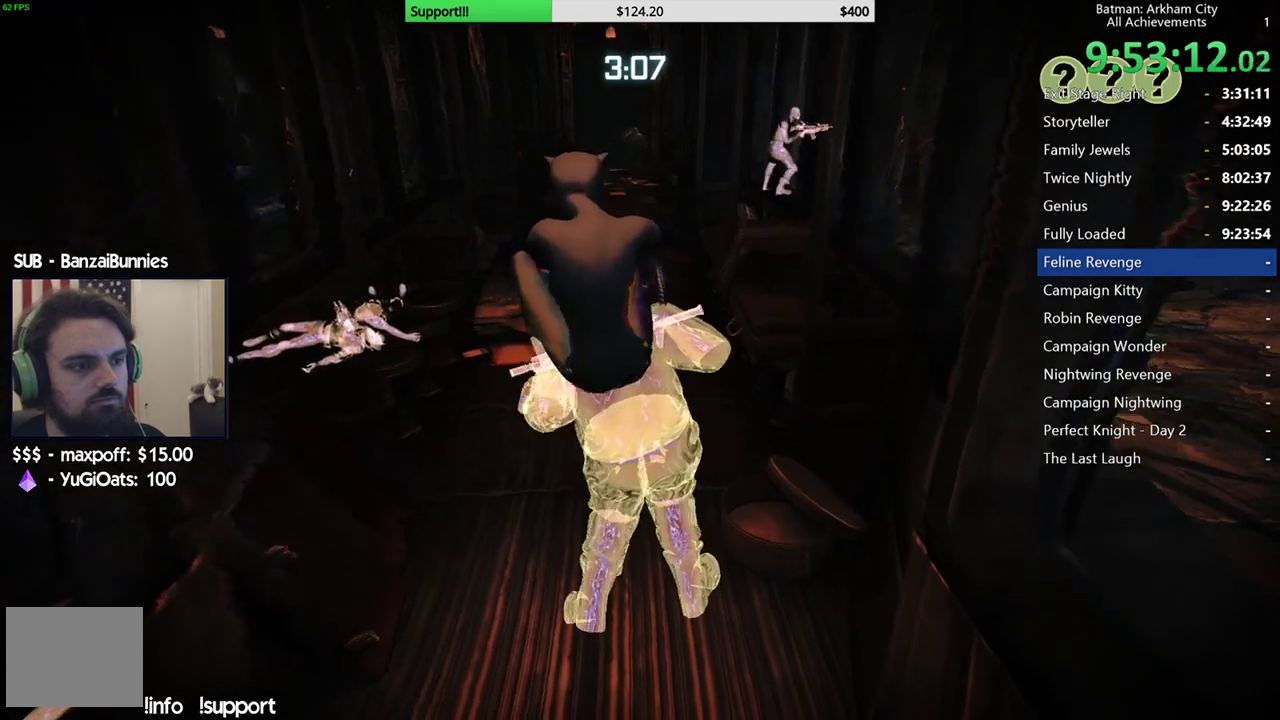
{"buttons": [], "left_stick": "up", "right_stick": "center", "events": []}
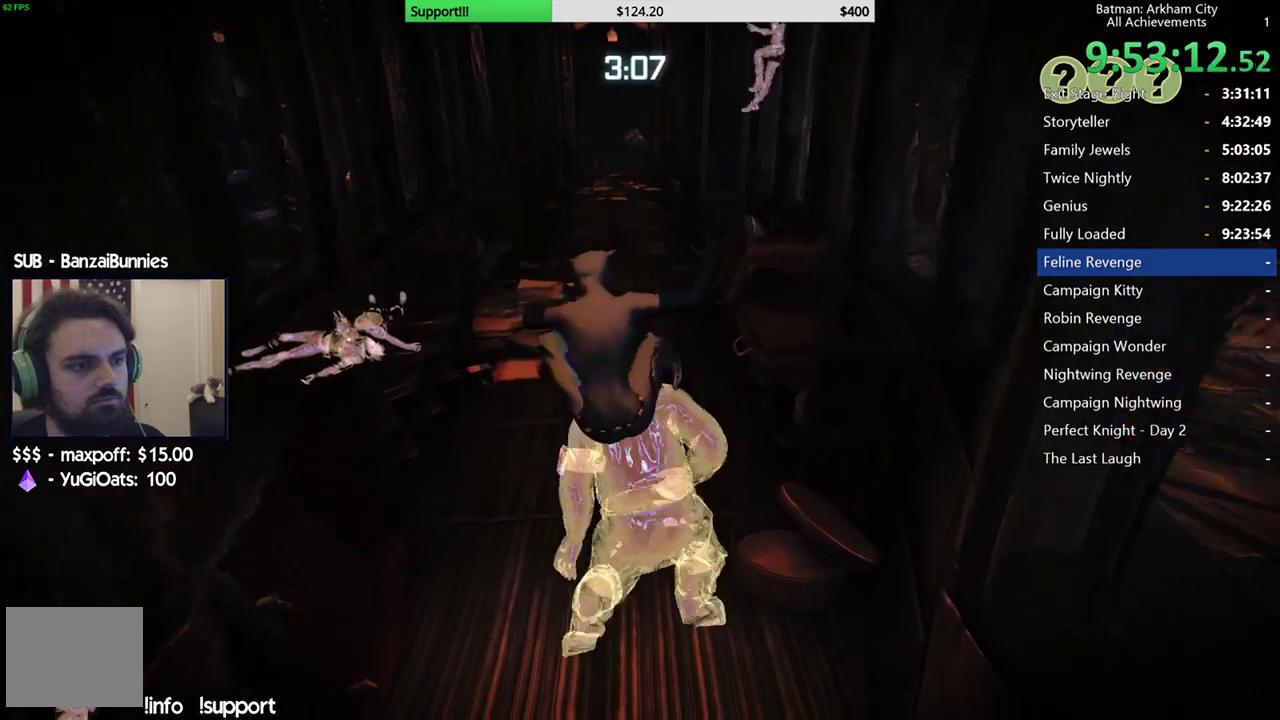
{"buttons": [], "left_stick": "up", "right_stick": "center", "events": [[50, "right_stick", "up-right"], [300, "right_stick", "center"]]}
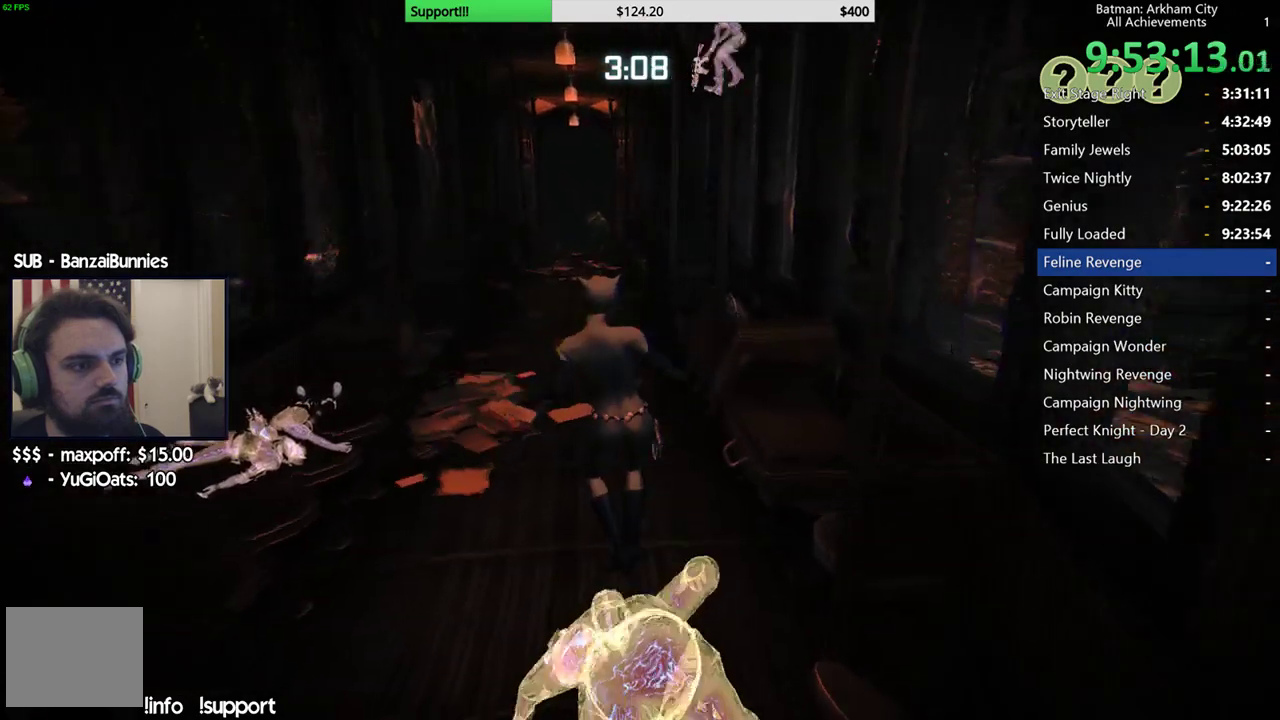
{"buttons": [], "left_stick": "up-left", "right_stick": "right", "events": [[17, "right_stick", "right"], [100, "left_stick", "up-left"], [233, "right_stick", "center"], [400, "right_stick", "right"]]}
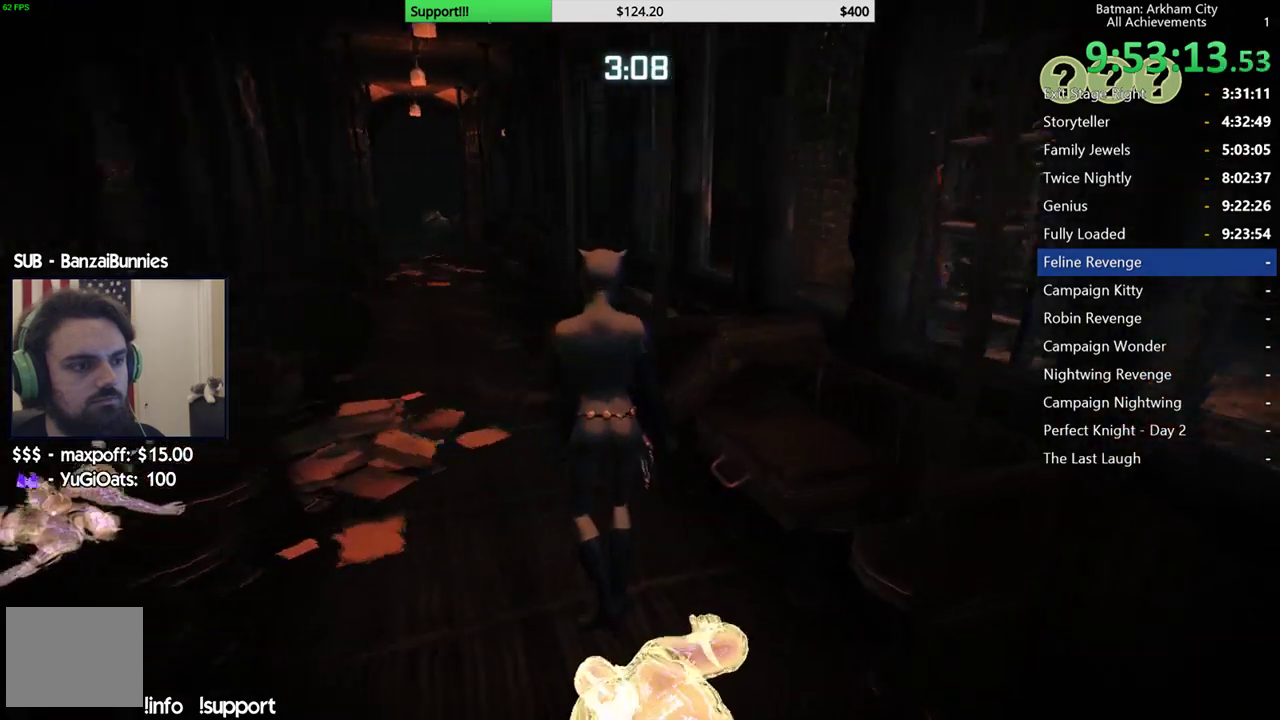
{"buttons": [], "left_stick": "up-left", "right_stick": "center", "events": [[33, "right_stick", "down-right"], [117, "right_stick", "center"], [217, "right_stick", "right"], [483, "right_stick", "center"]]}
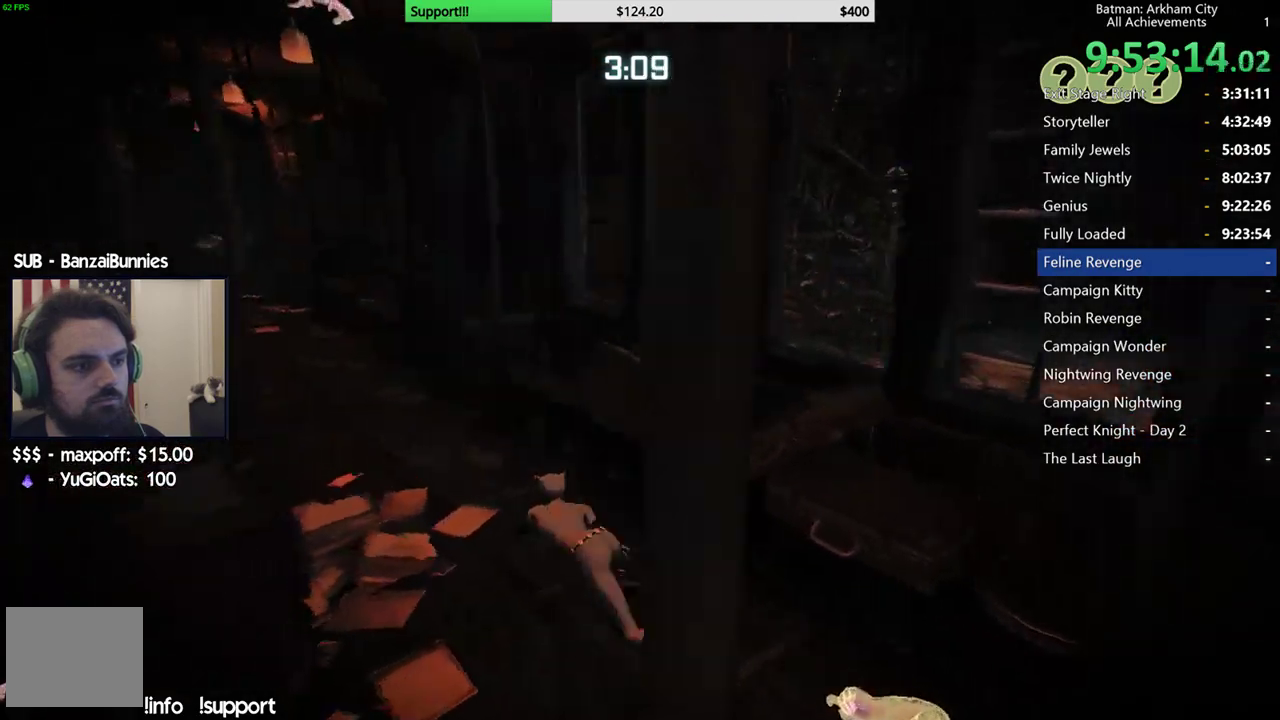
{"buttons": [], "left_stick": "up-left", "right_stick": "center", "events": [[200, "right_stick", "right"], [250, "right_stick", "center"]]}
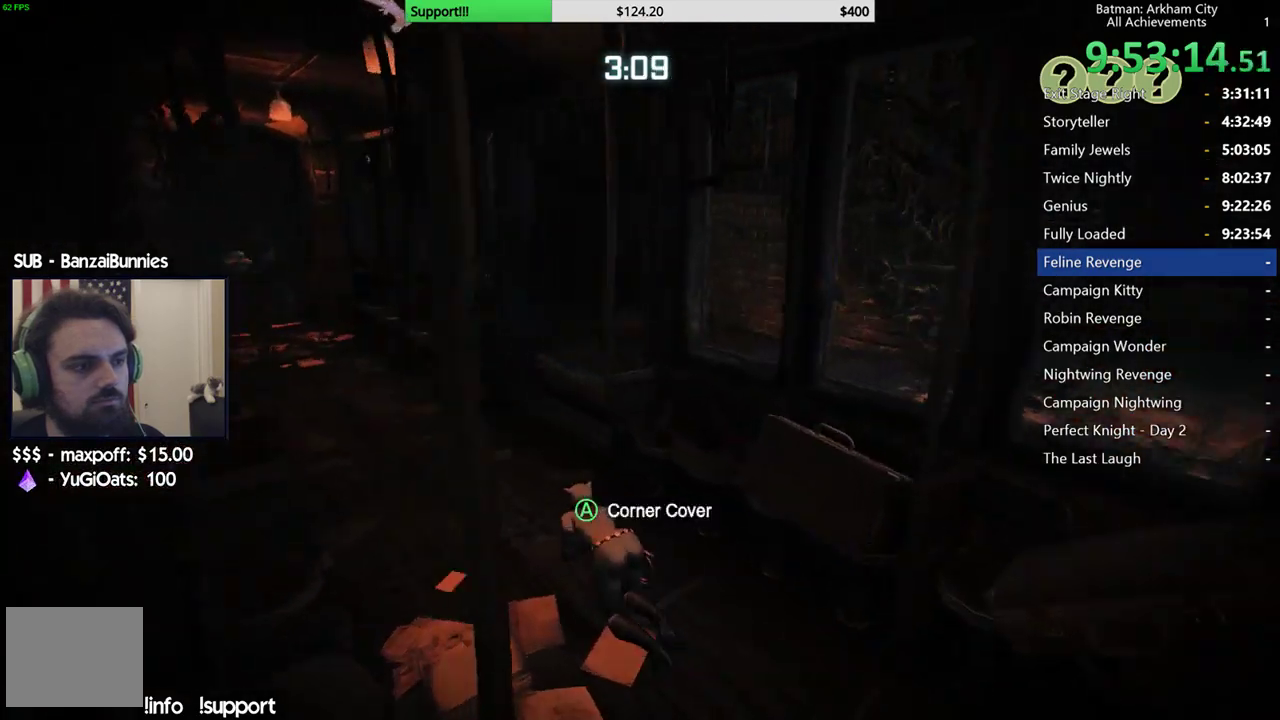
{"buttons": [], "left_stick": "up", "right_stick": "up-left", "events": [[217, "left_stick", "up"], [450, "right_stick", "up-left"]]}
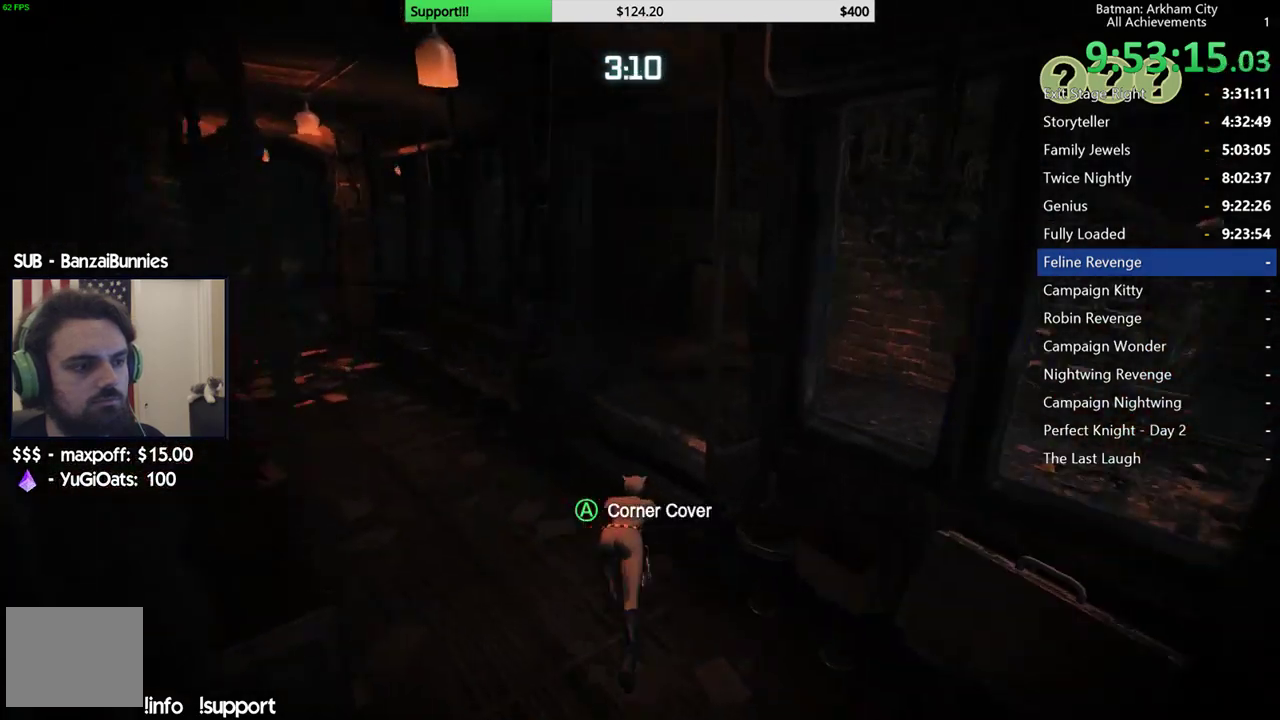
{"buttons": [], "left_stick": "right", "right_stick": "up-left", "events": [[333, "left_stick", "up-right"], [450, "left_stick", "right"]]}
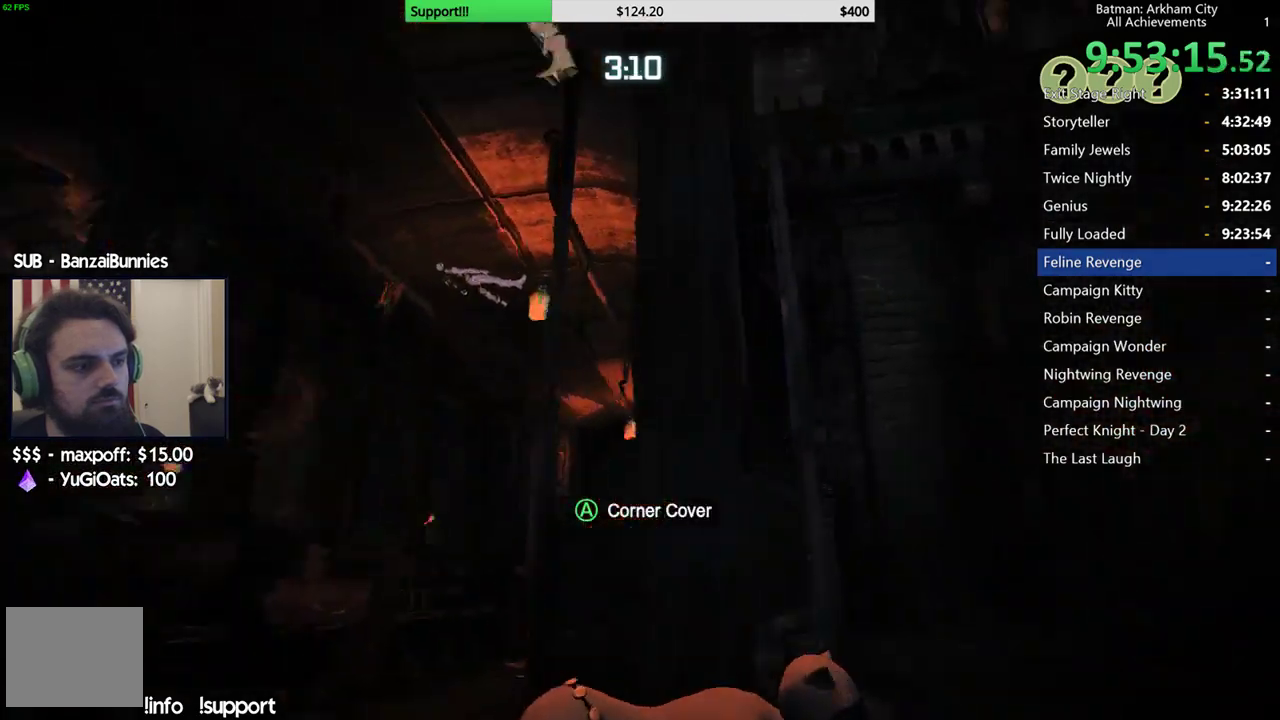
{"buttons": [], "left_stick": "center", "right_stick": "left", "events": [[167, "right_stick", "left"], [367, "left_stick", "center"], [367, "right_stick", "up-left"], [500, "right_stick", "left"]]}
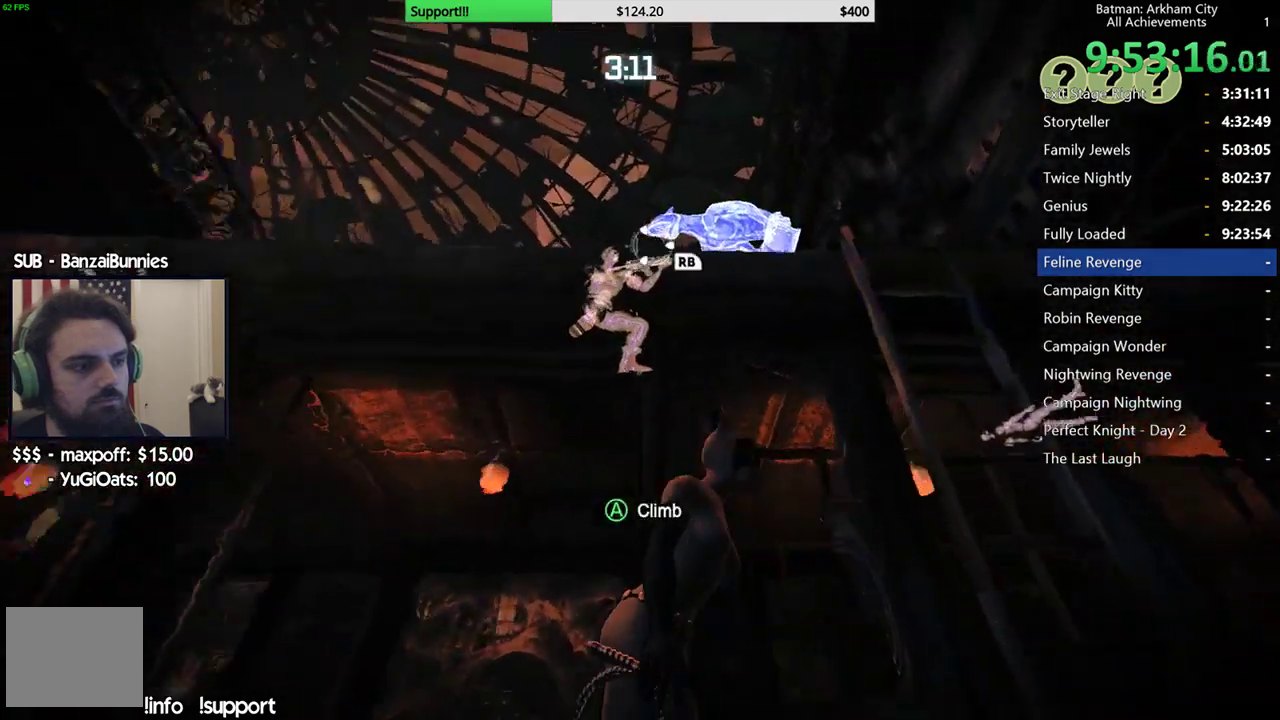
{"buttons": [], "left_stick": "center", "right_stick": "down-left", "events": [[233, "right_stick", "down-left"]]}
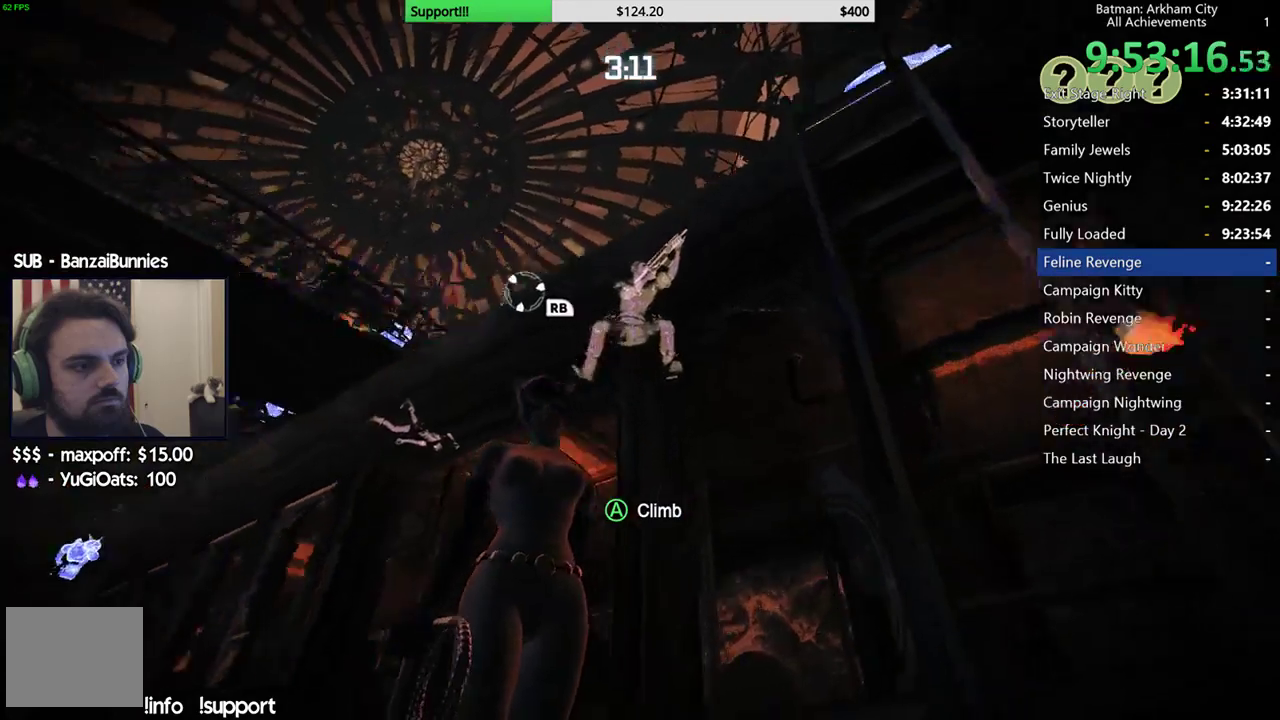
{"buttons": [], "left_stick": "center", "right_stick": "center", "events": [[100, "right_stick", "center"], [333, "R1", "down"], [433, "R1", "up"]]}
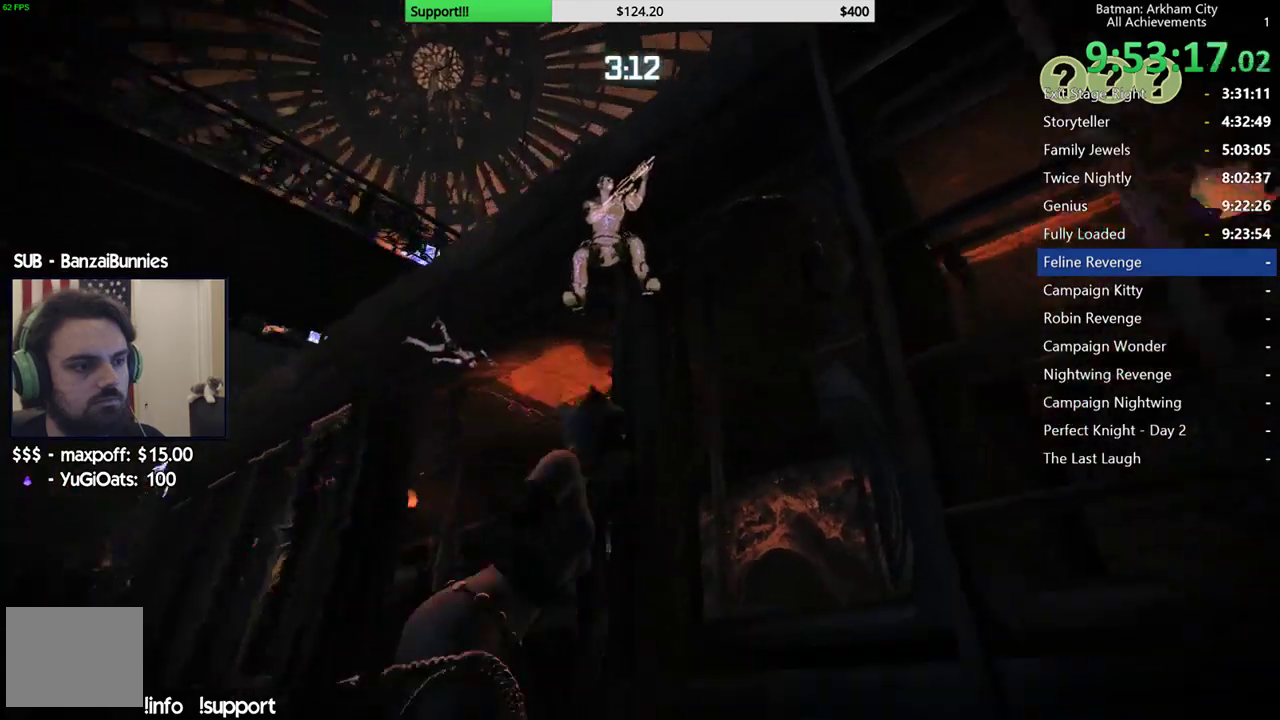
{"buttons": [], "left_stick": "center", "right_stick": "center", "events": [[217, "right_stick", "right"], [400, "right_stick", "down-right"], [467, "right_stick", "center"]]}
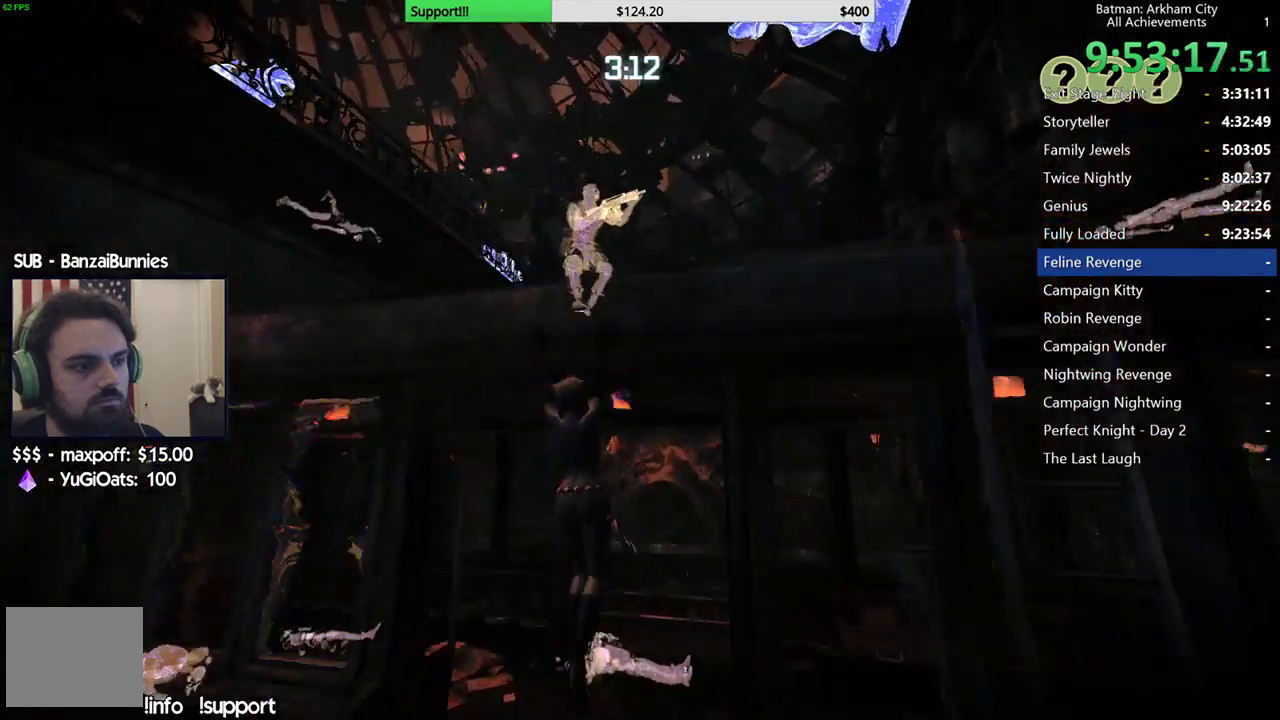
{"buttons": [], "left_stick": "center", "right_stick": "center", "events": [[117, "right_stick", "down-right"], [333, "right_stick", "center"]]}
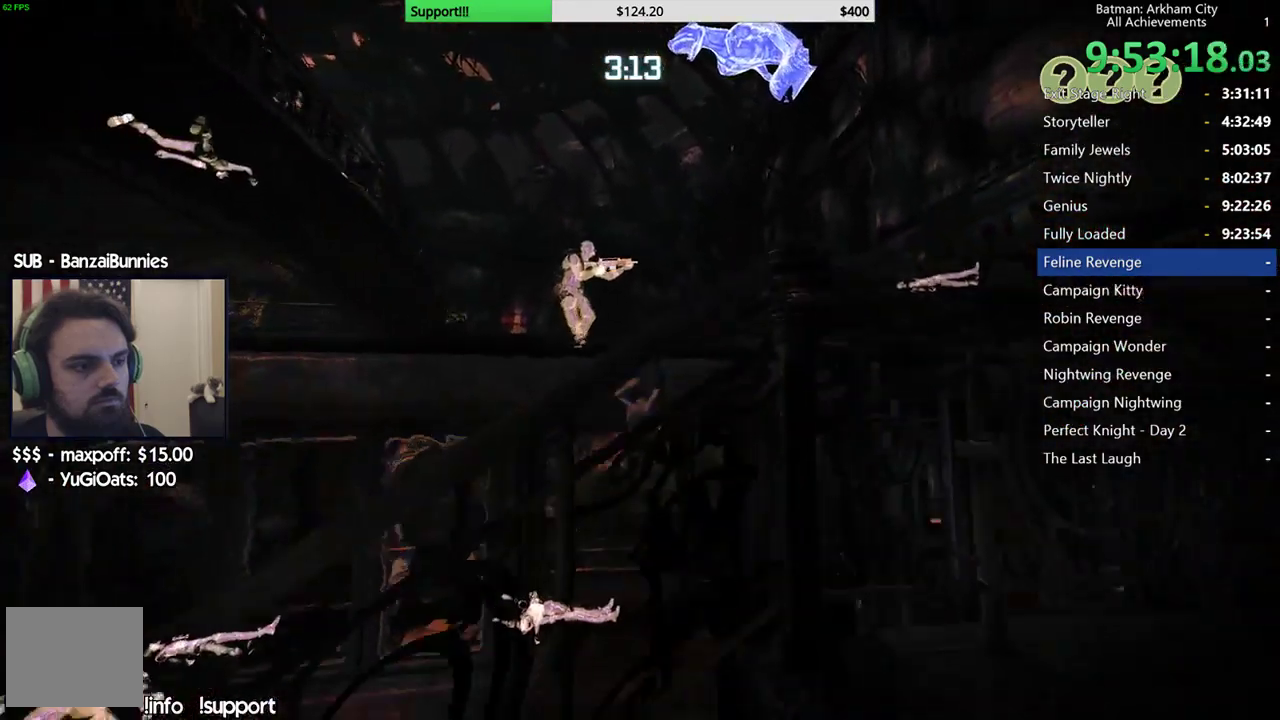
{"buttons": [], "left_stick": "center", "right_stick": "center", "events": [[33, "Y", "down"], [167, "Y", "up"], [333, "Y", "down"], [450, "Y", "up"]]}
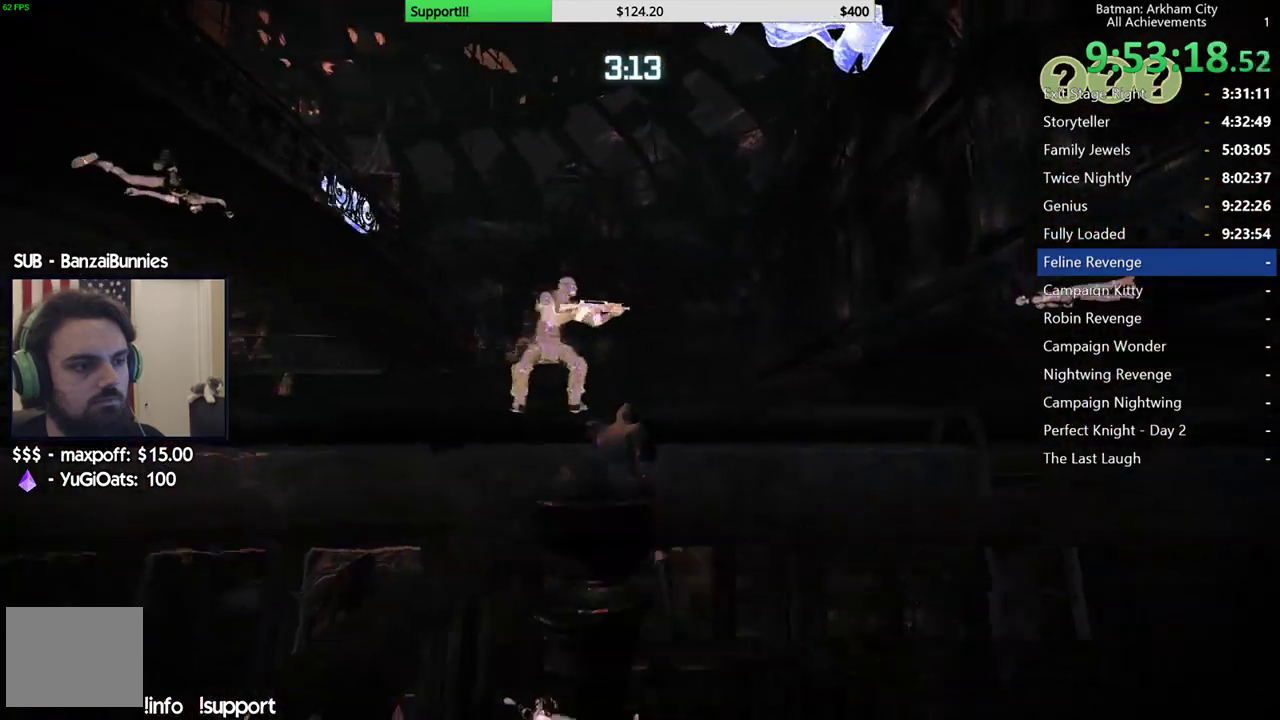
{"buttons": [], "left_stick": "center", "right_stick": "center", "events": [[17, "Y", "down"], [133, "Y", "up"]]}
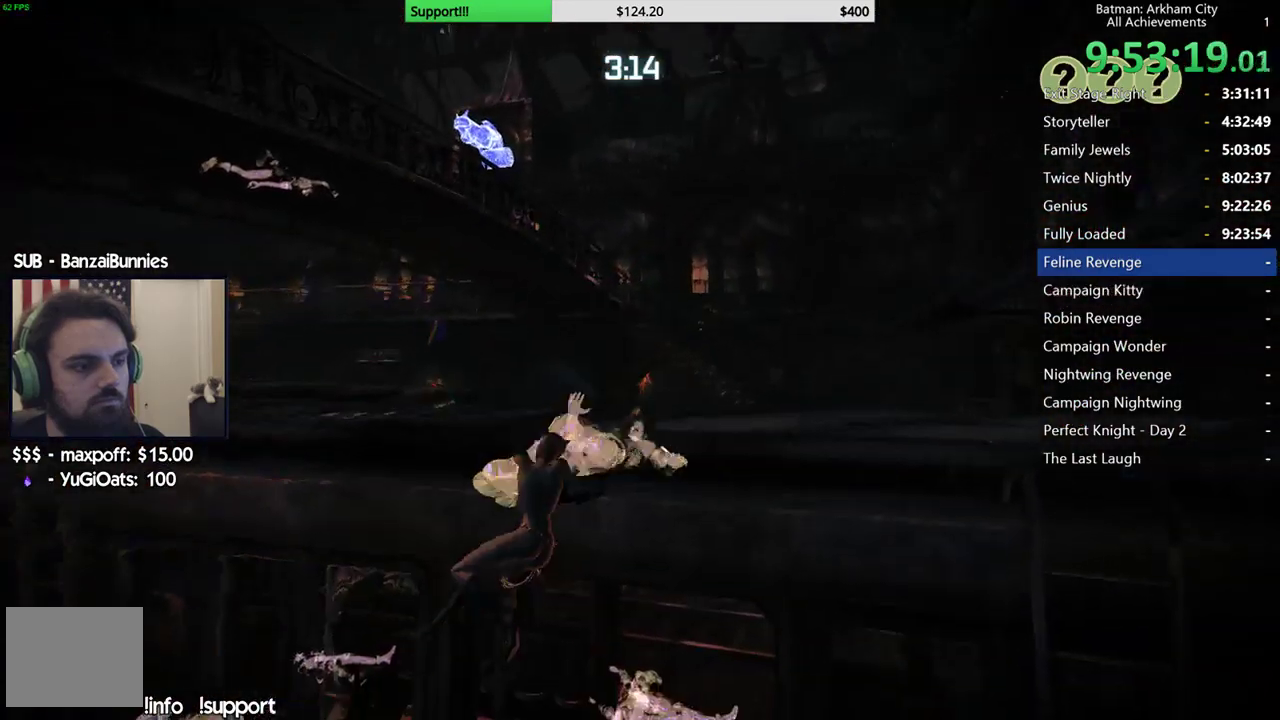
{"buttons": [], "left_stick": "center", "right_stick": "center", "events": [[117, "right_stick", "down"], [367, "right_stick", "center"]]}
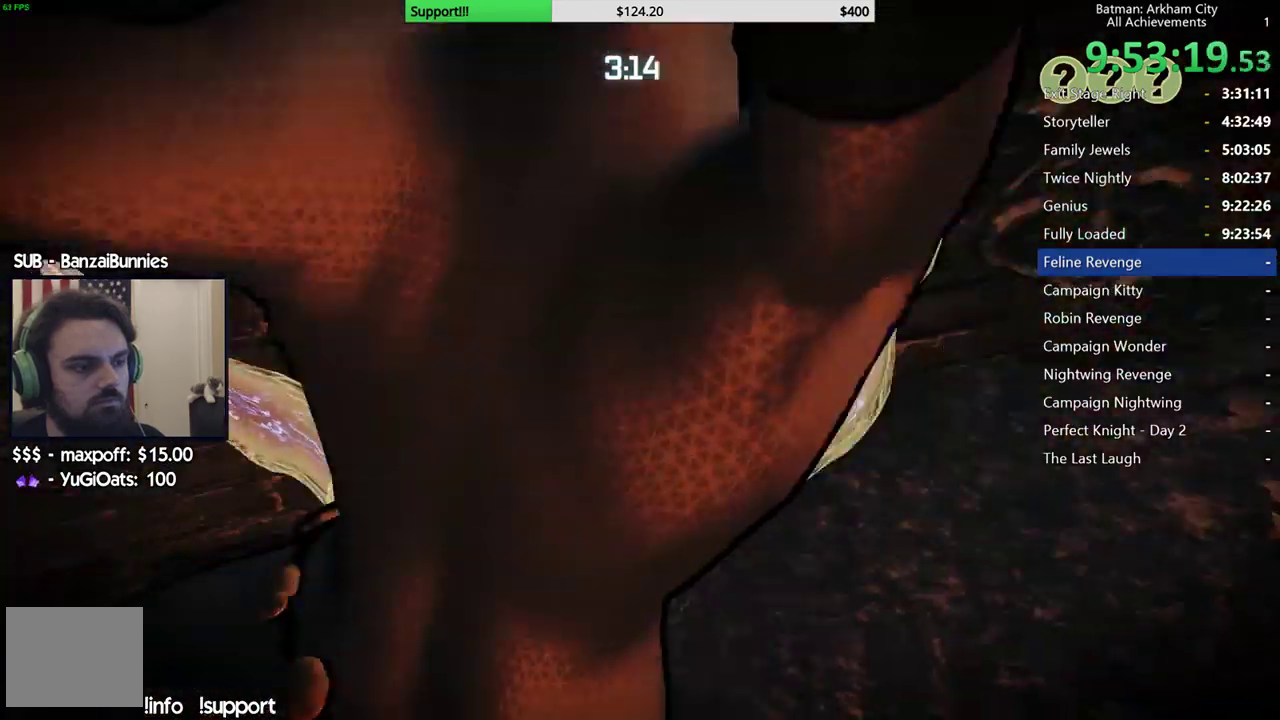
{"buttons": [], "left_stick": "center", "right_stick": "center", "events": [[317, "A", "down"], [467, "A", "up"]]}
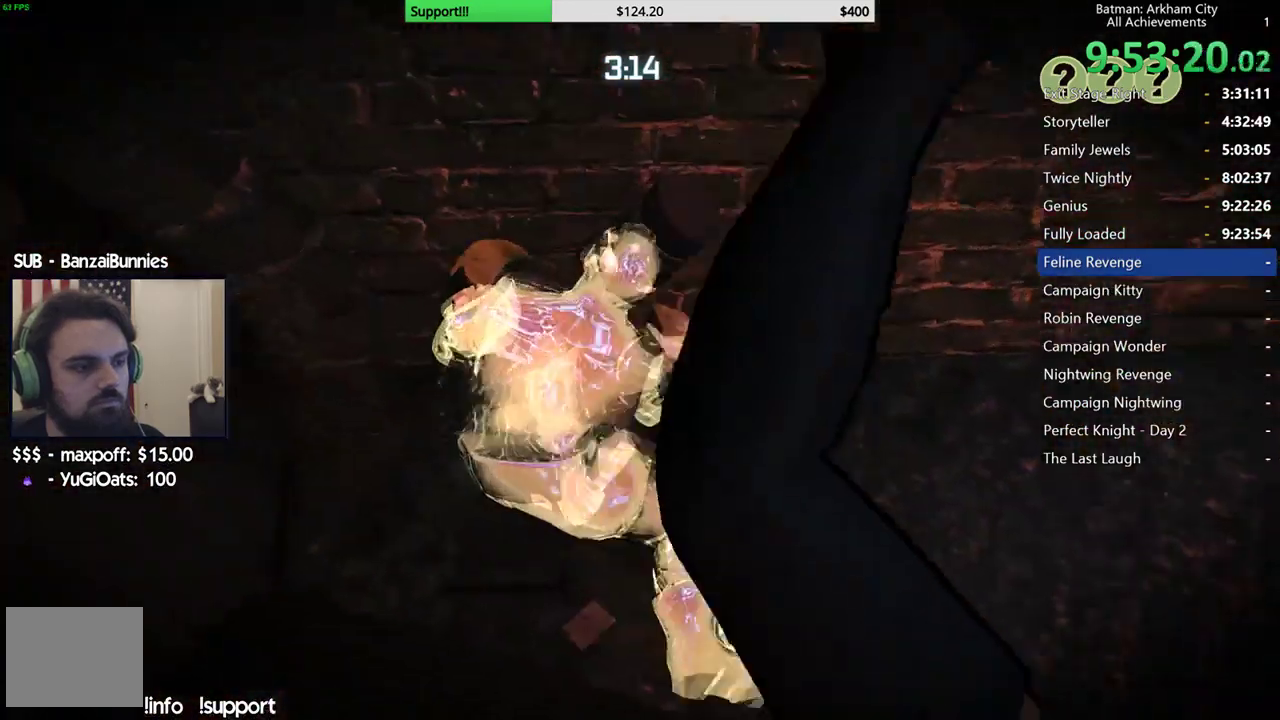
{"buttons": [], "left_stick": "center", "right_stick": "center", "events": [[333, "B", "down"], [433, "B", "up"]]}
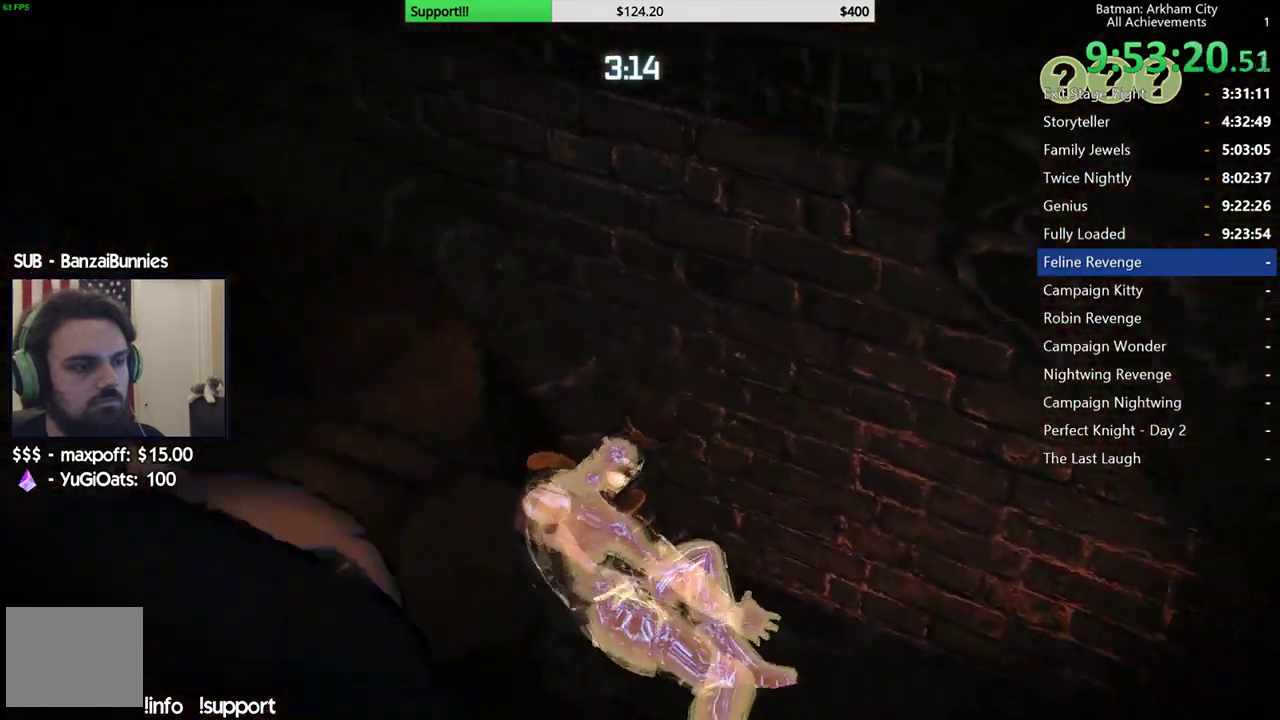
{"buttons": [], "left_stick": "center", "right_stick": "center", "events": [[350, "B", "down"], [433, "B", "up"]]}
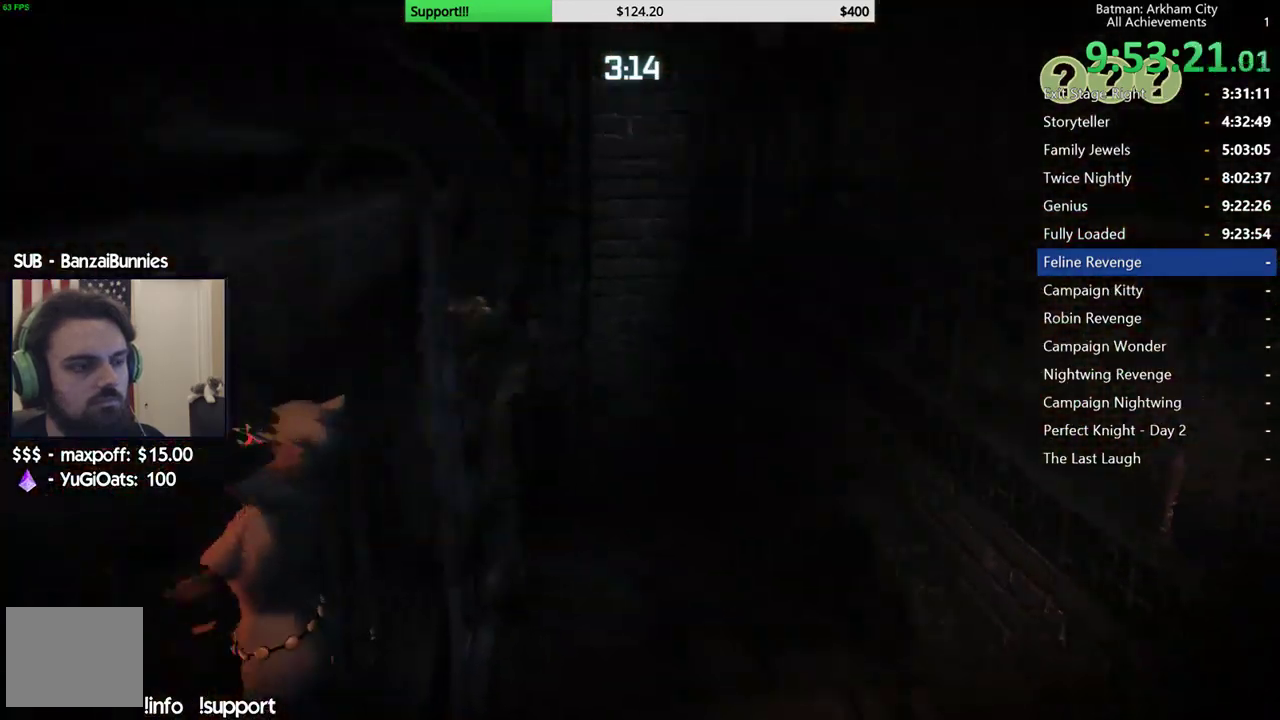
{"buttons": ["B"], "left_stick": "center", "right_stick": "center", "events": [[17, "B", "down"], [83, "B", "up"], [167, "B", "down"], [250, "B", "up"], [333, "B", "down"], [417, "B", "up"], [483, "B", "down"]]}
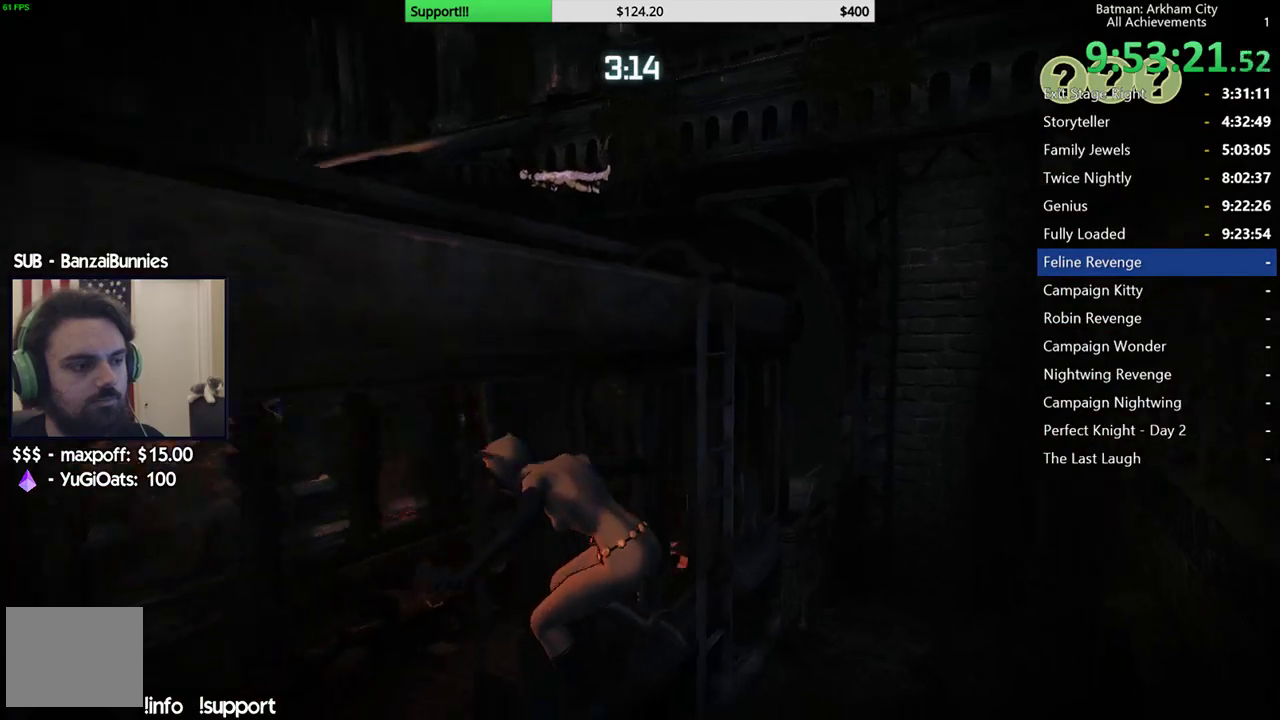
{"buttons": [], "left_stick": "center", "right_stick": "left", "events": [[50, "B", "up"], [150, "L1", "down"], [217, "right_stick", "down-left"], [233, "L1", "up"], [400, "right_stick", "left"]]}
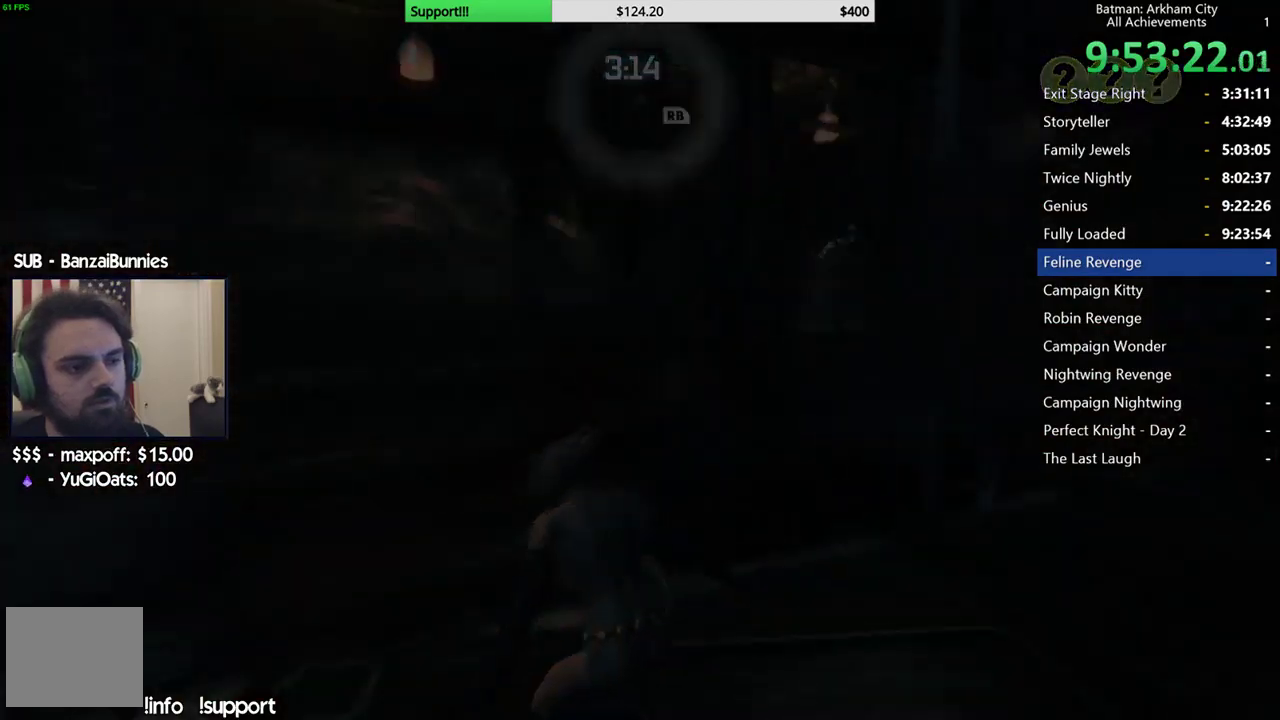
{"buttons": [], "left_stick": "center", "right_stick": "center", "events": [[150, "left_stick", "up"], [150, "right_stick", "center"], [450, "left_stick", "center"]]}
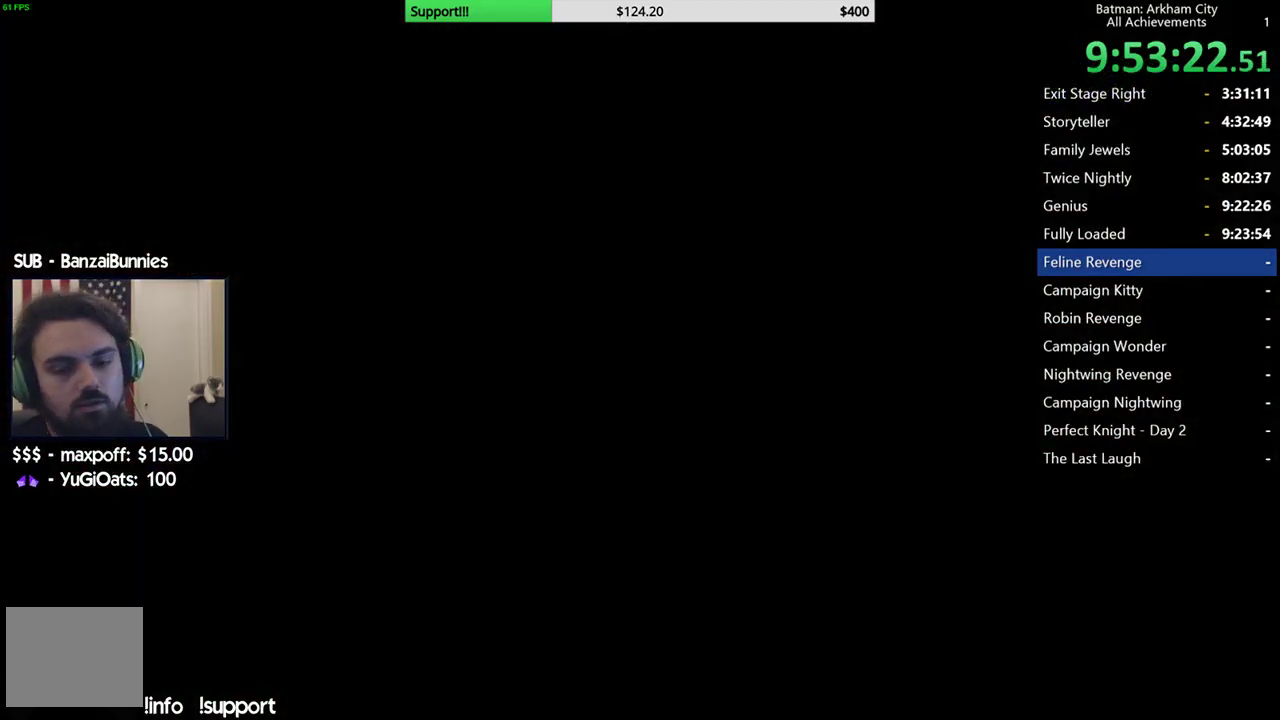
{"buttons": [], "left_stick": "center", "right_stick": "center", "events": []}
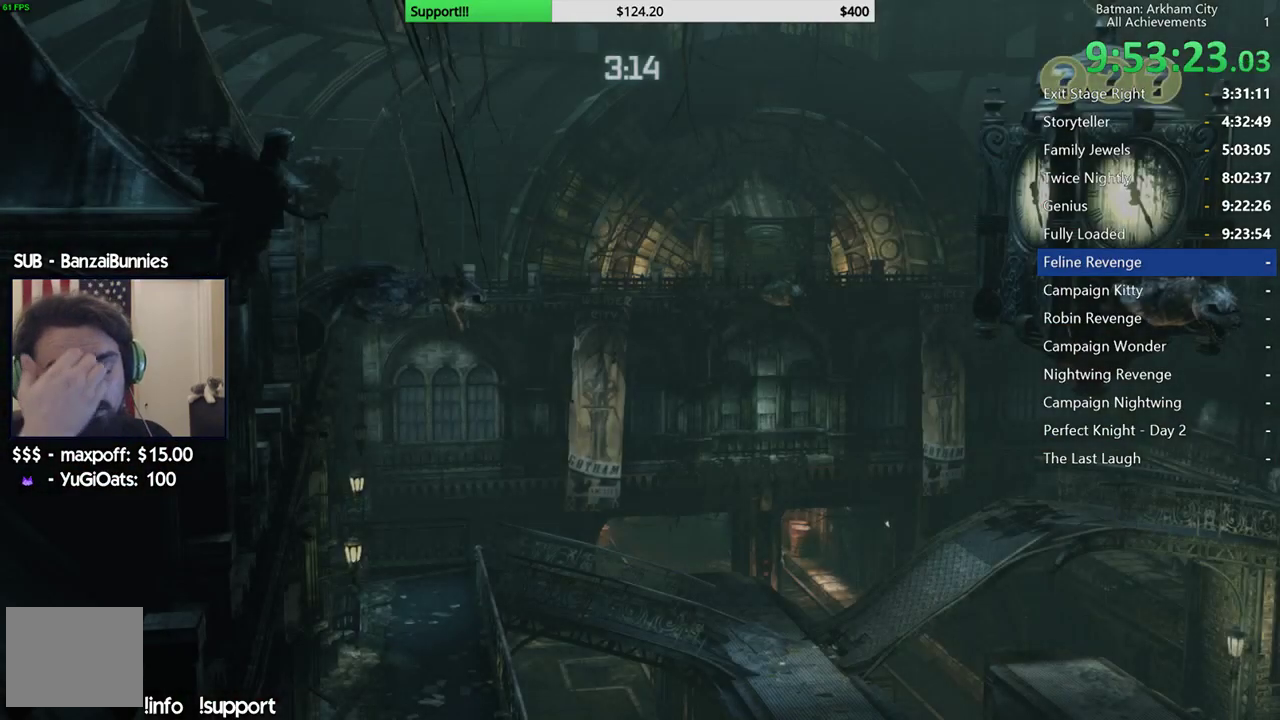
{"buttons": [], "left_stick": "center", "right_stick": "center", "events": []}
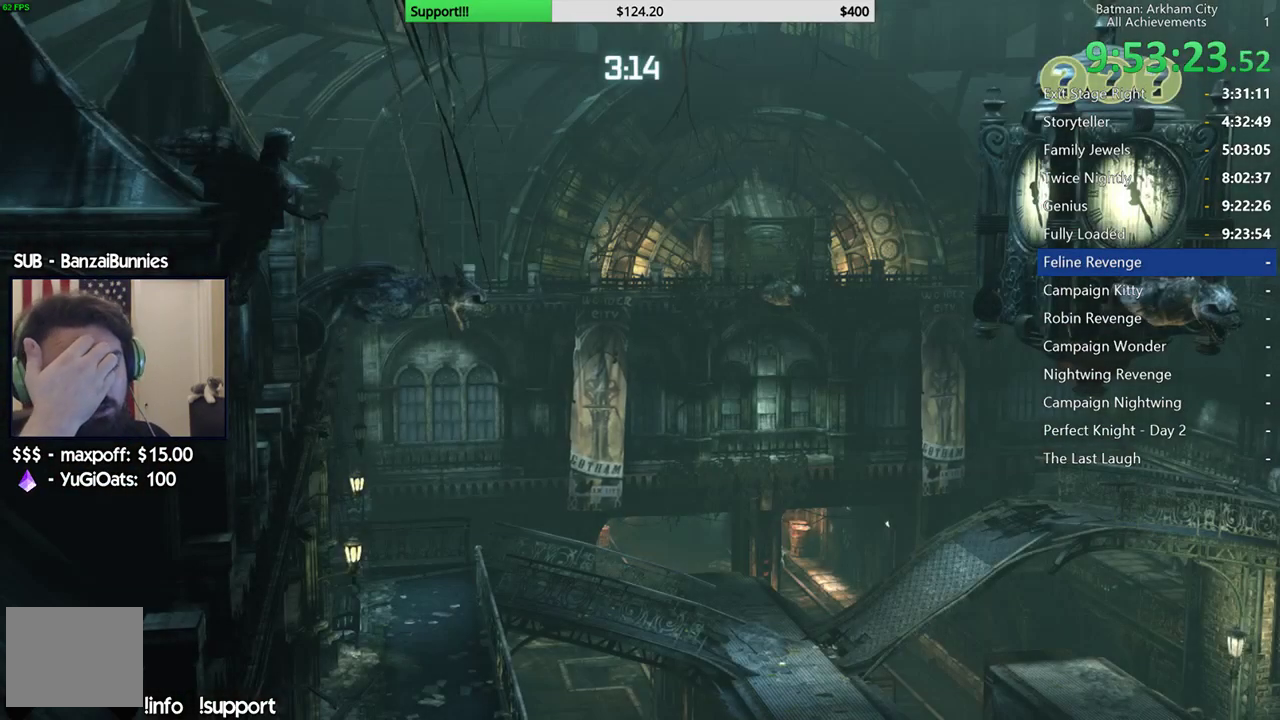
{"buttons": [], "left_stick": "center", "right_stick": "center", "events": []}
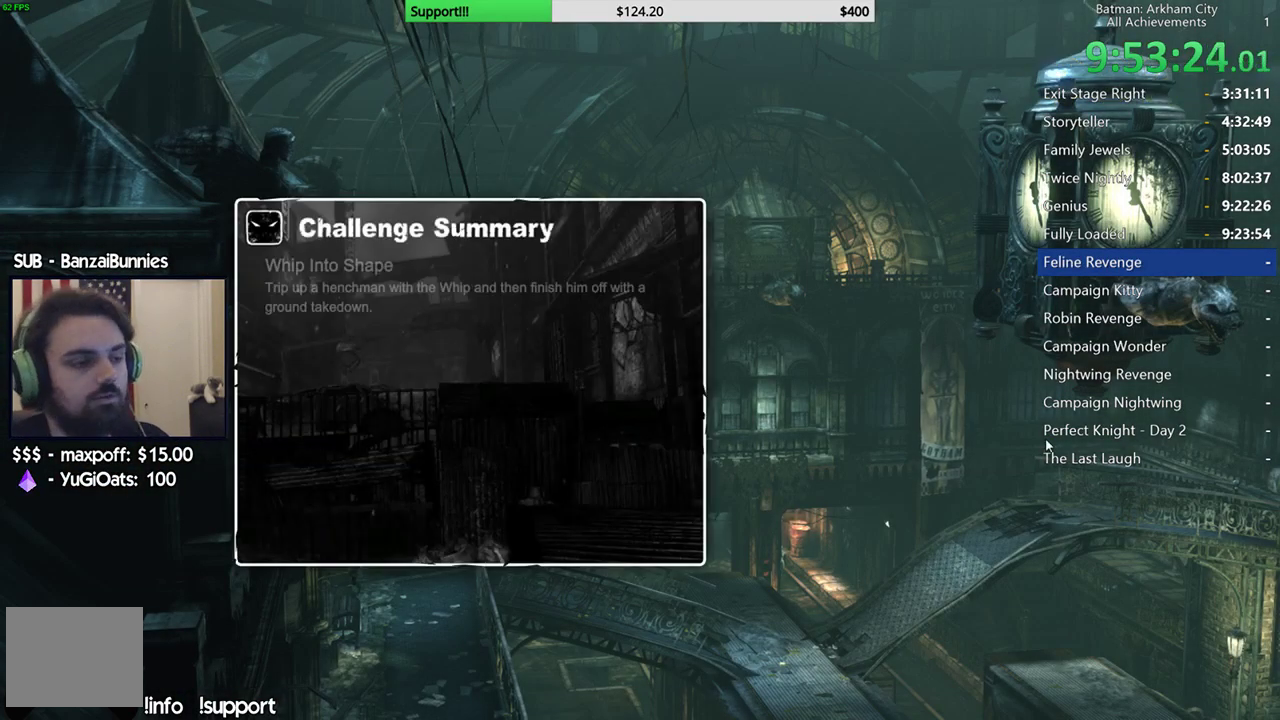
{"buttons": [], "left_stick": "center", "right_stick": "center", "events": []}
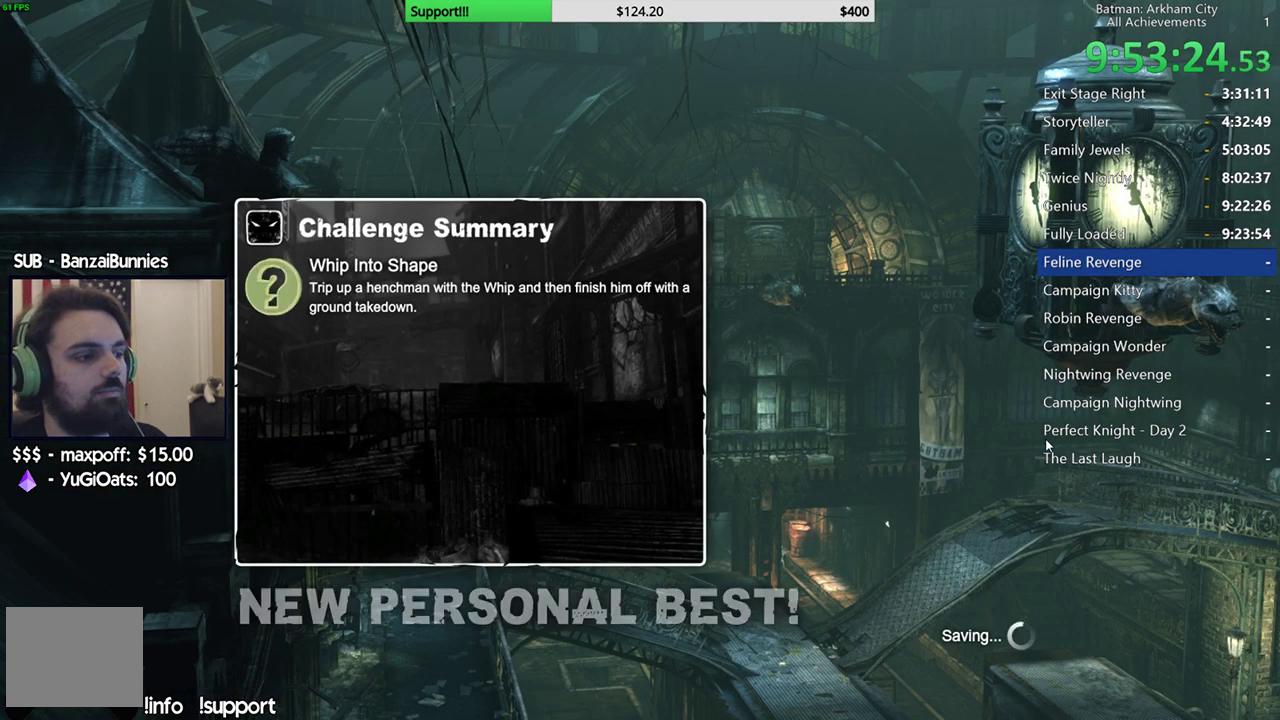
{"buttons": ["A"], "left_stick": "center", "right_stick": "center", "events": [[467, "A", "down"]]}
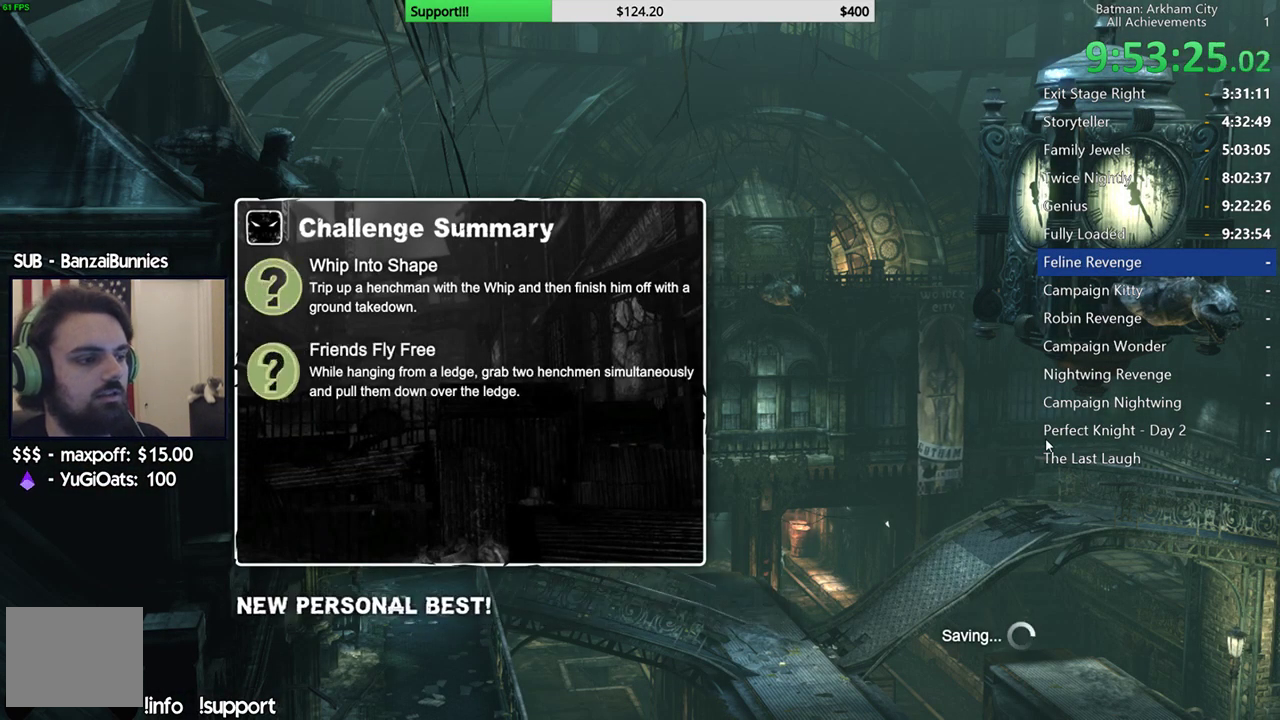
{"buttons": [], "left_stick": "center", "right_stick": "center", "events": [[83, "A", "up"]]}
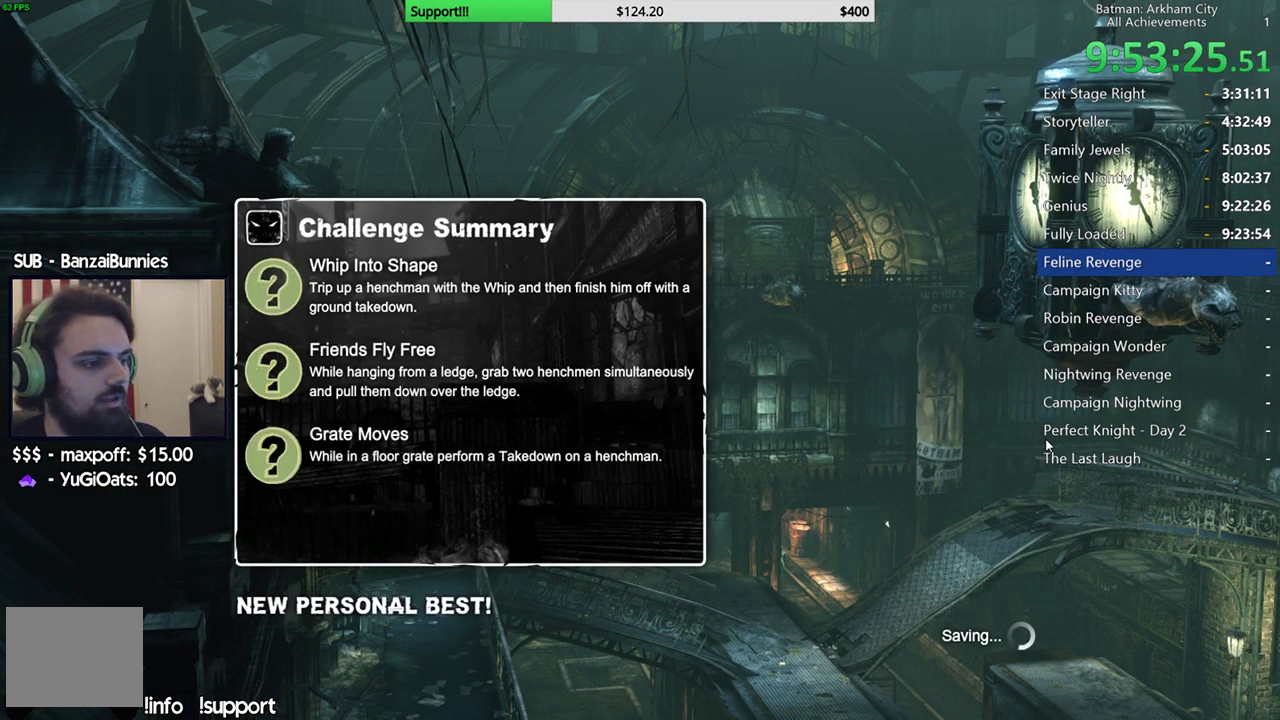
{"buttons": [], "left_stick": "center", "right_stick": "center", "events": []}